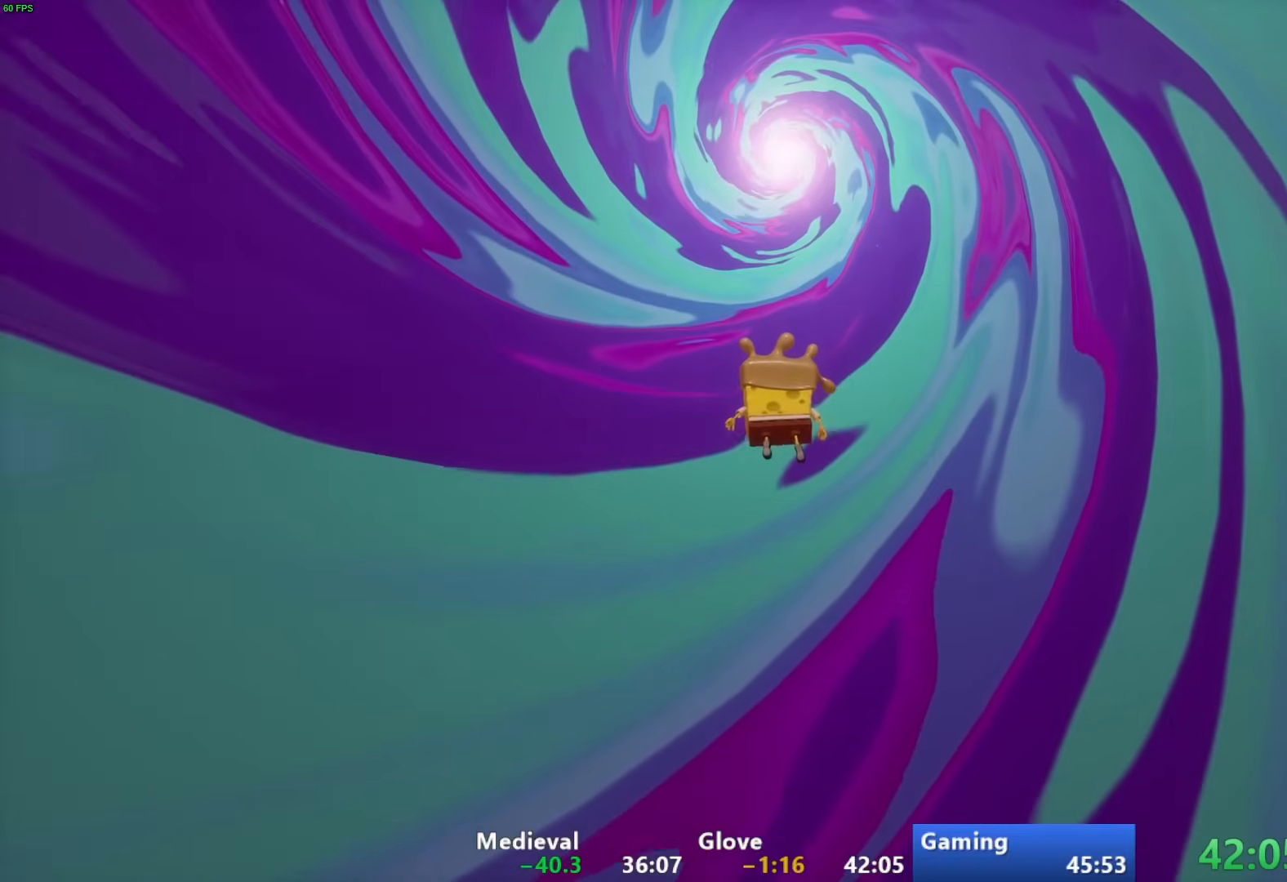
Gameplay with a controller (PlayStation layout); each line is a JSON object with the inputs held at the frame after it. "events" lists button and stick changes between this image and that frame as [ms after this image, input, new state], when the widget could be followed in between.
{"buttons": [], "left_stick": "center", "right_stick": "center", "events": []}
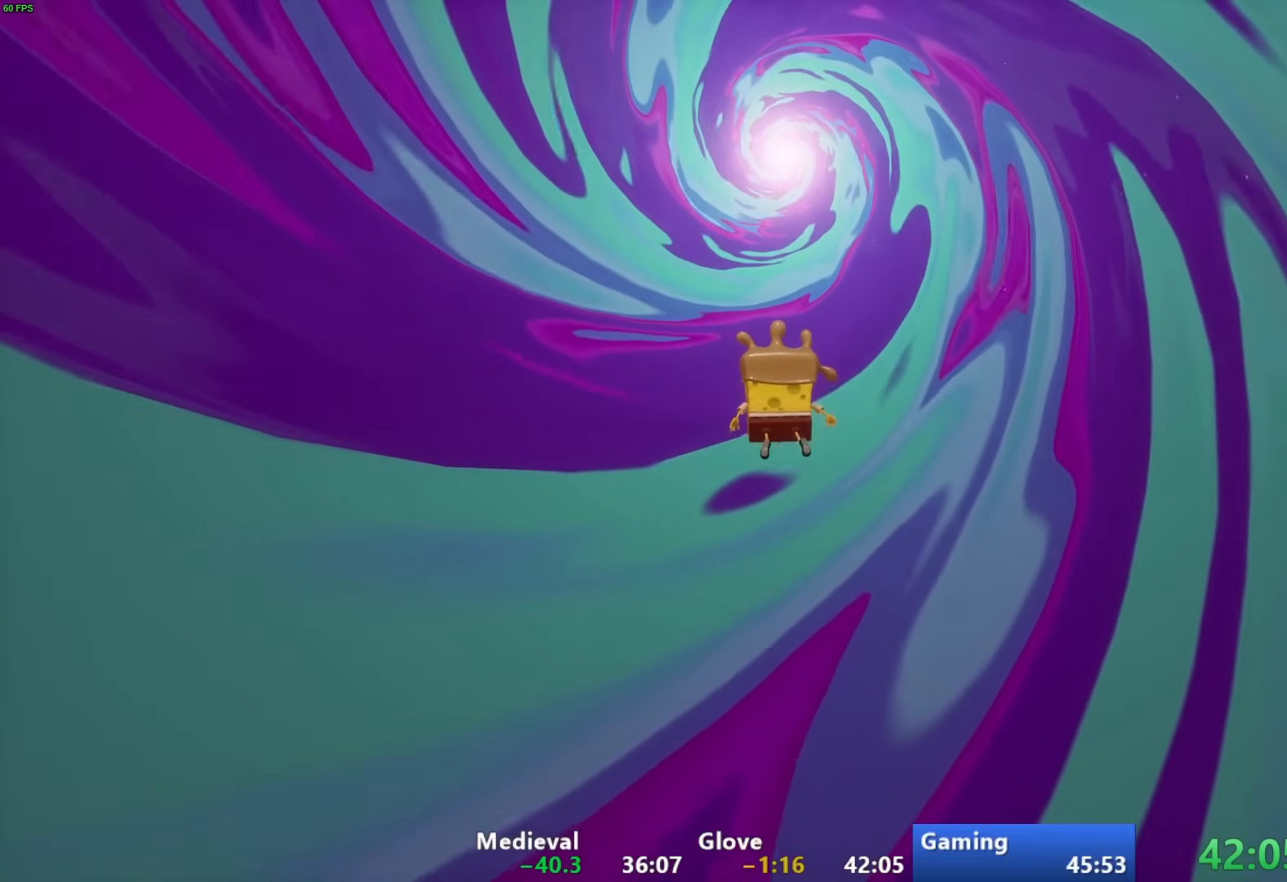
{"buttons": [], "left_stick": "center", "right_stick": "center", "events": []}
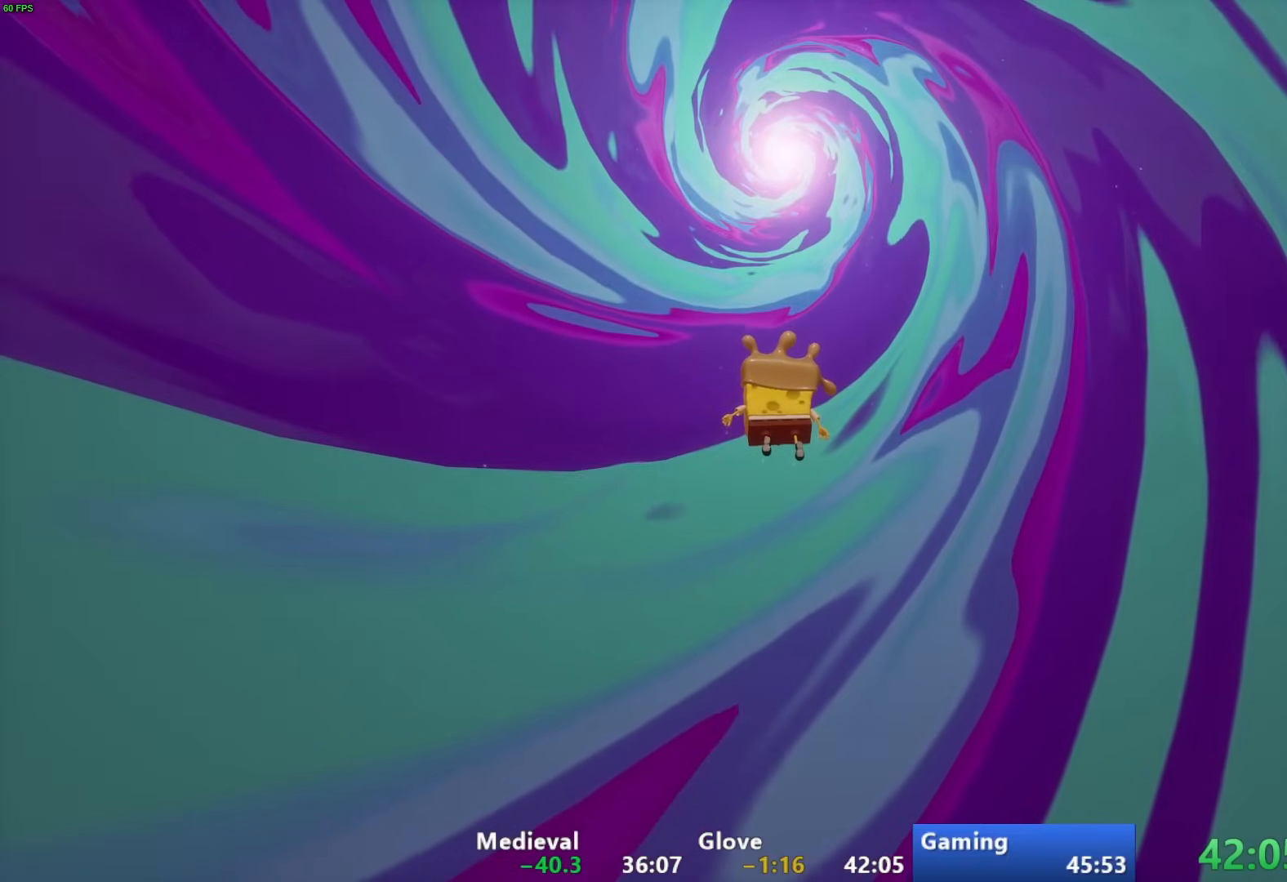
{"buttons": [], "left_stick": "center", "right_stick": "center", "events": []}
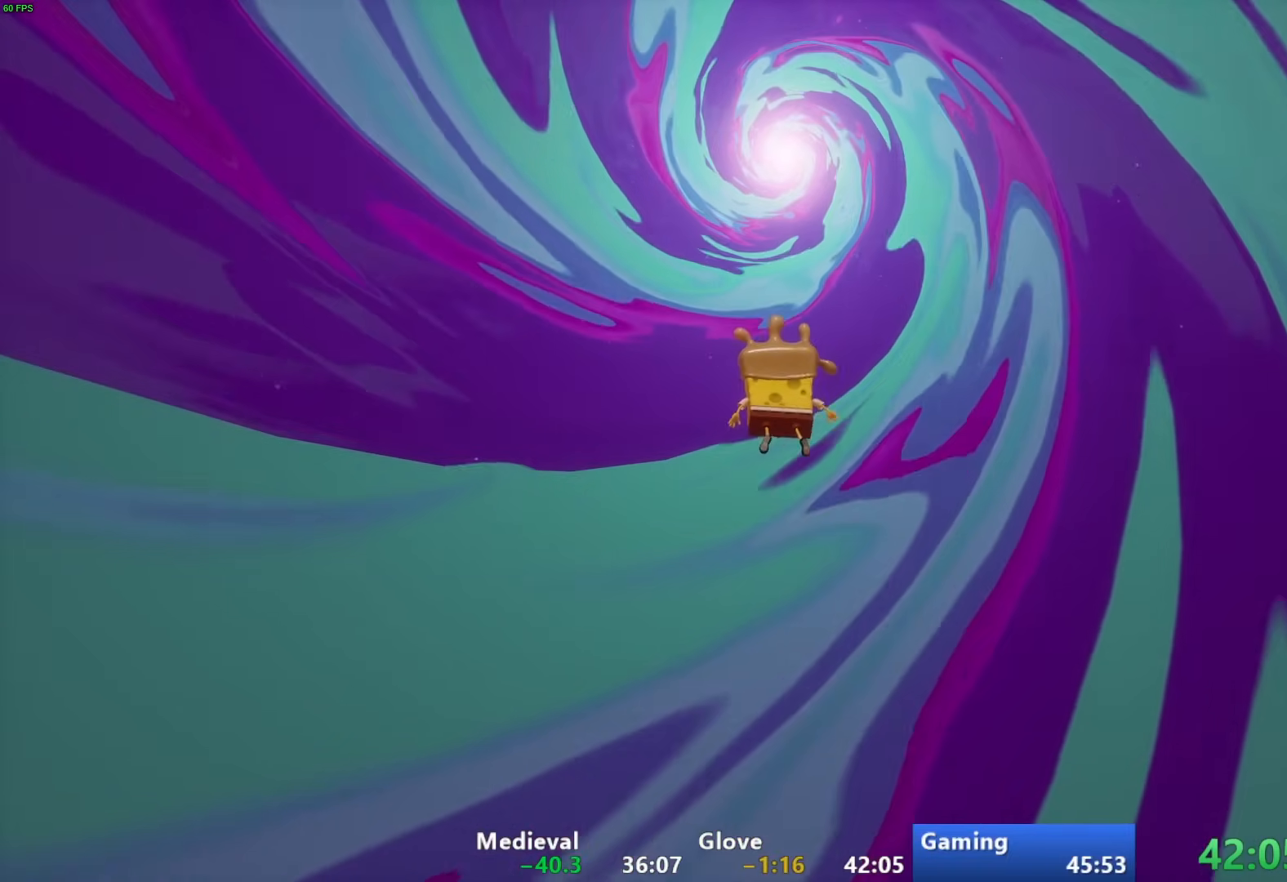
{"buttons": [], "left_stick": "center", "right_stick": "center", "events": []}
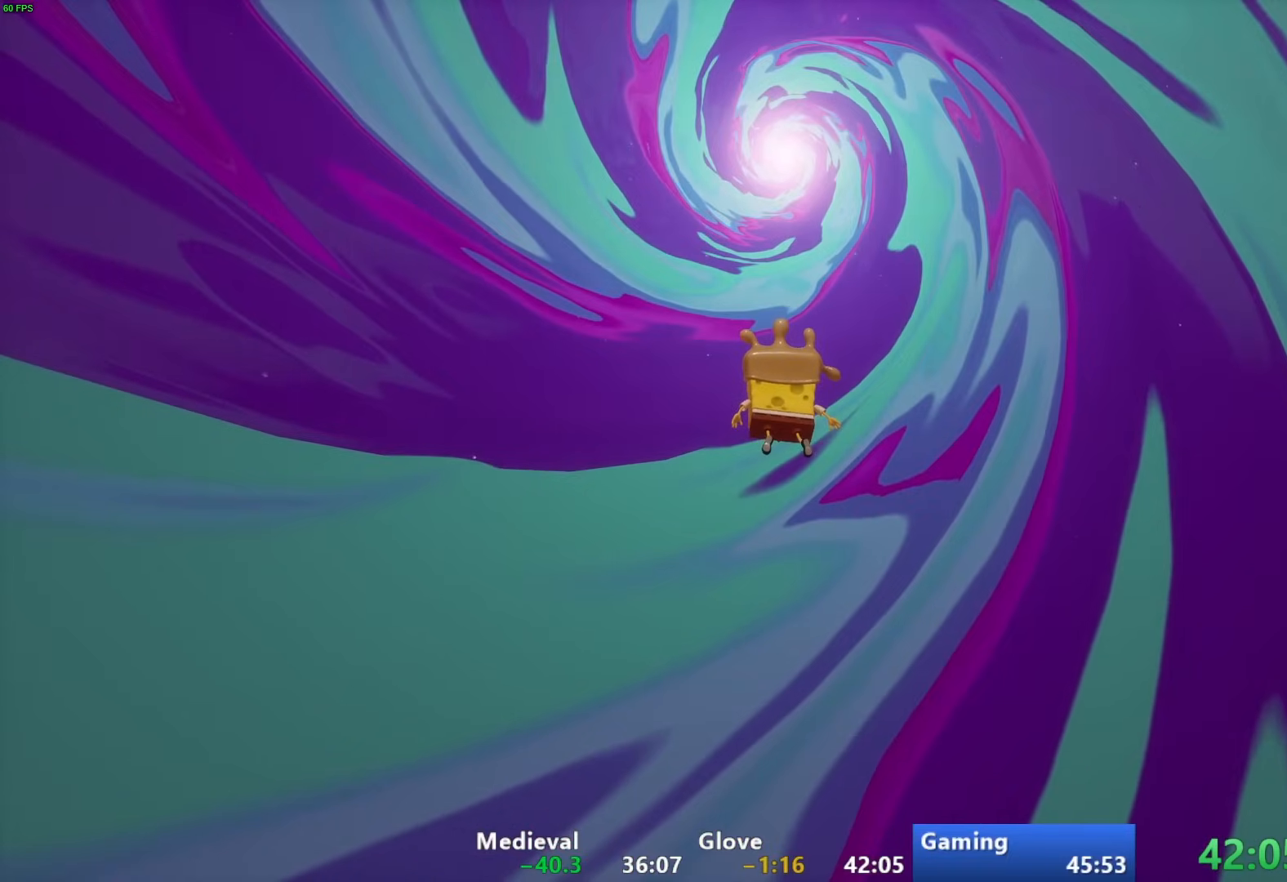
{"buttons": [], "left_stick": "center", "right_stick": "center", "events": []}
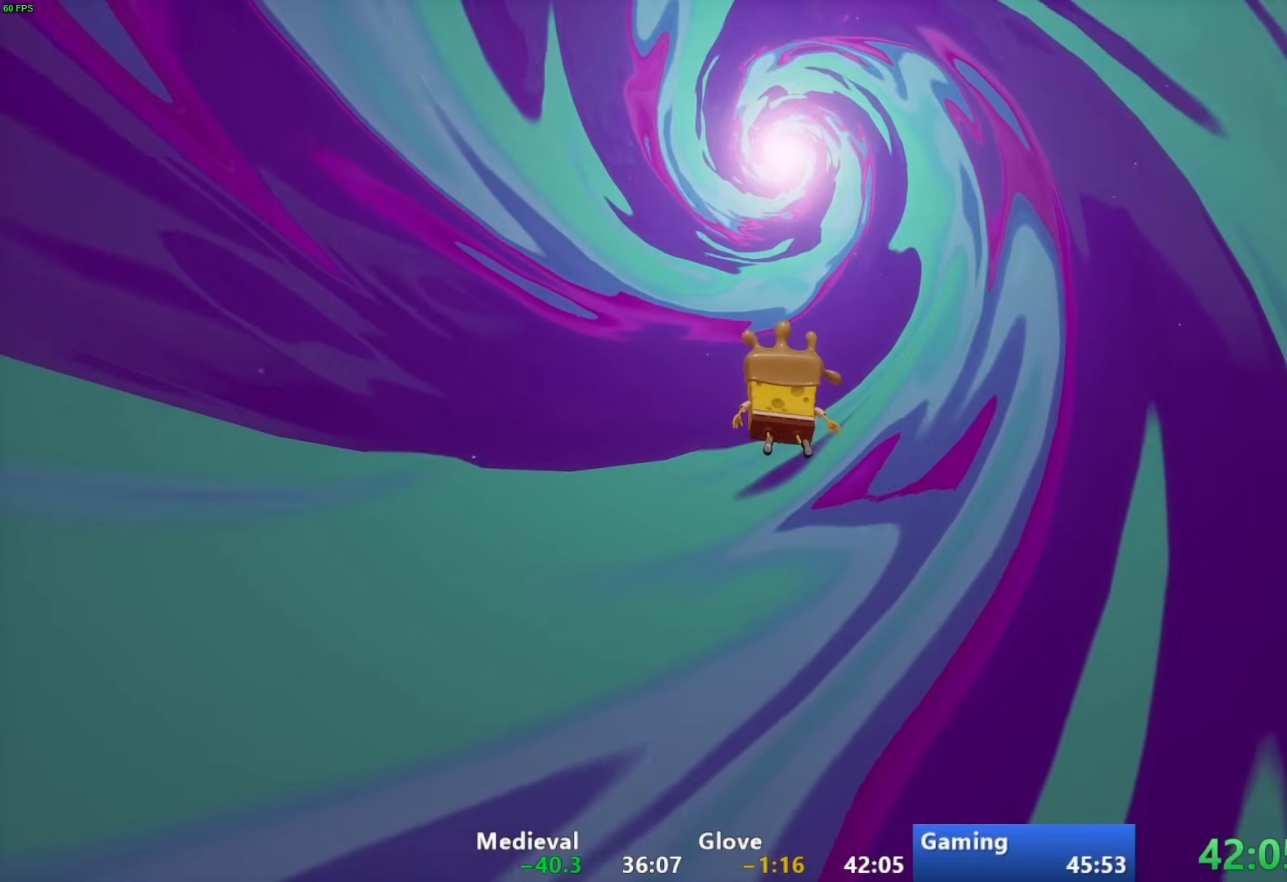
{"buttons": [], "left_stick": "center", "right_stick": "center", "events": []}
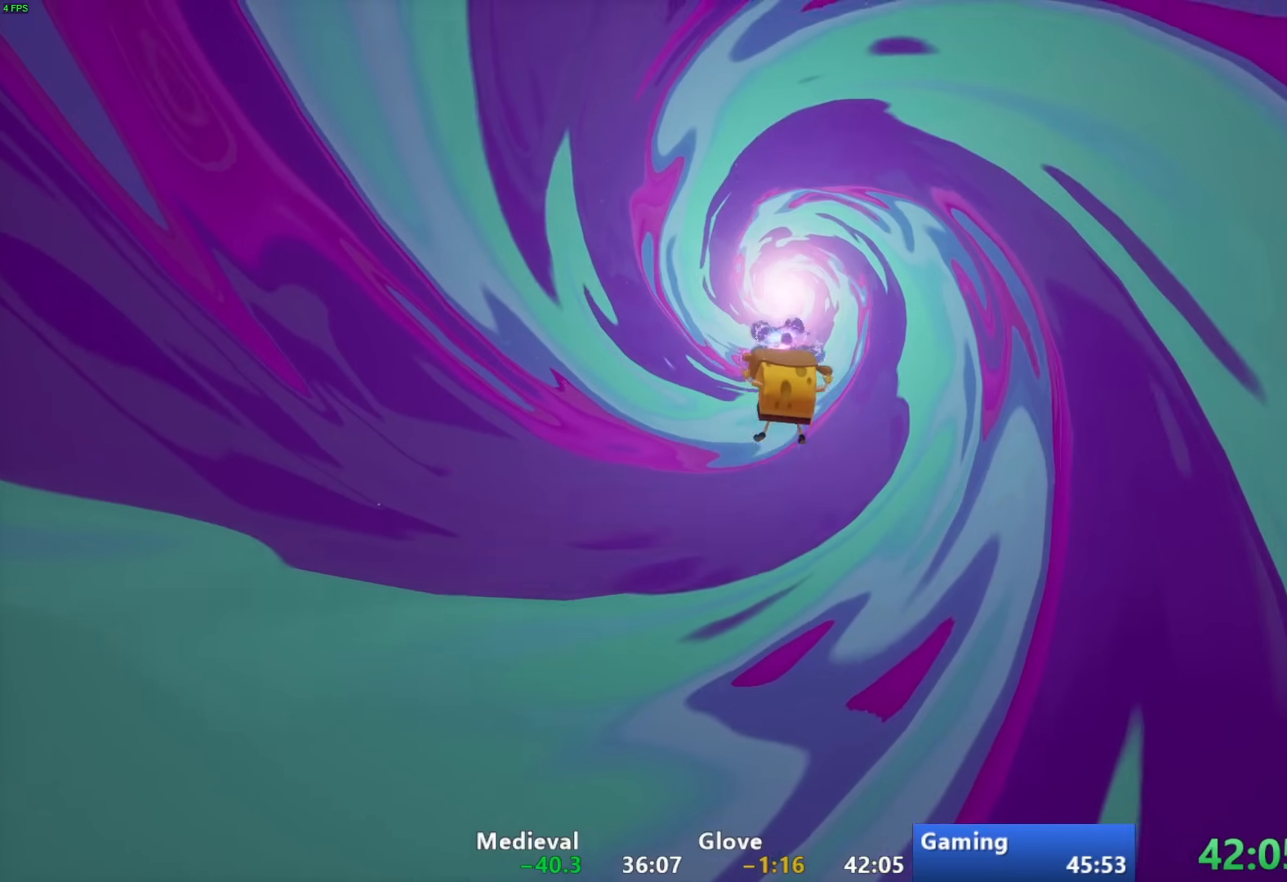
{"buttons": [], "left_stick": "center", "right_stick": "center", "events": []}
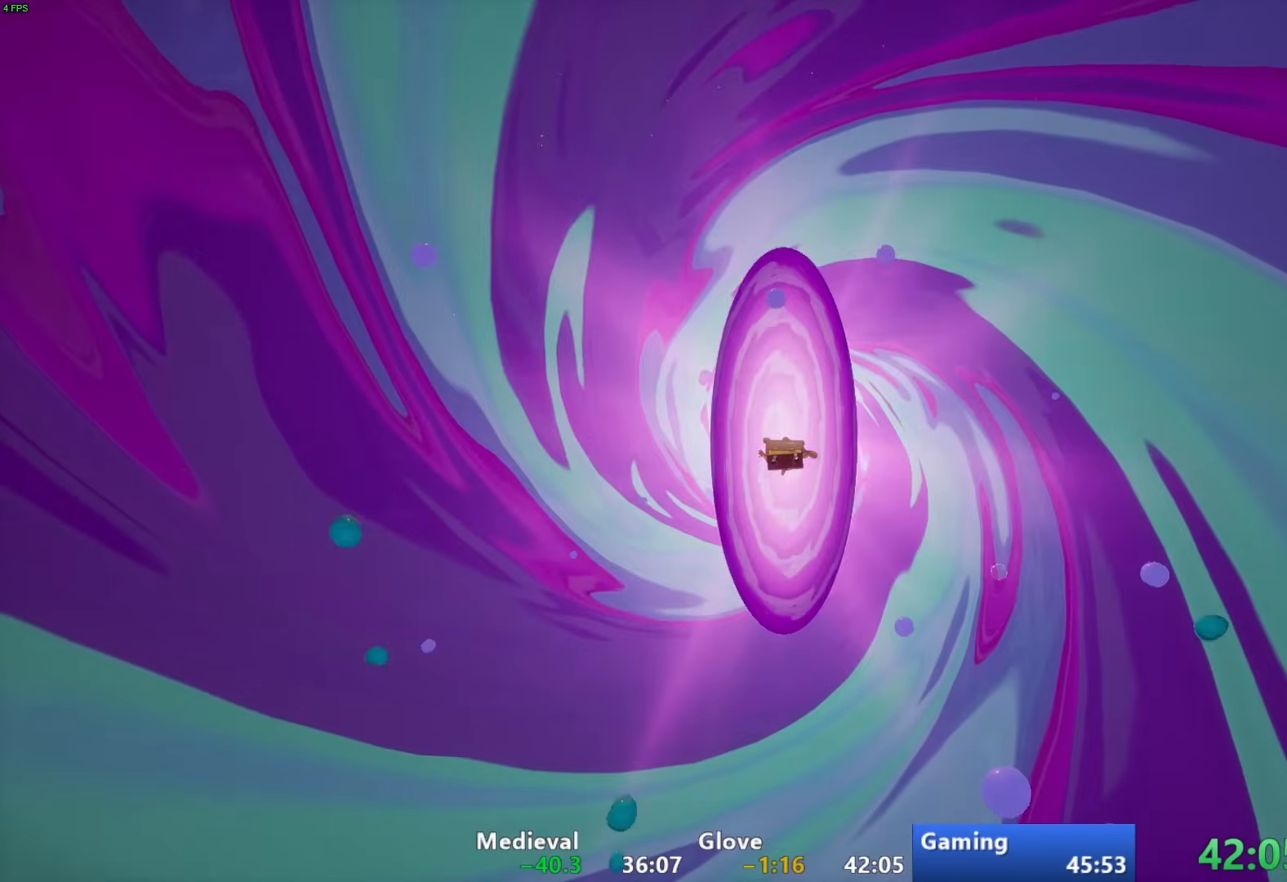
{"buttons": ["CIRCLE"], "left_stick": "center", "right_stick": "center", "events": [[167, "CIRCLE", "down"], [317, "CIRCLE", "up"], [450, "CIRCLE", "down"]]}
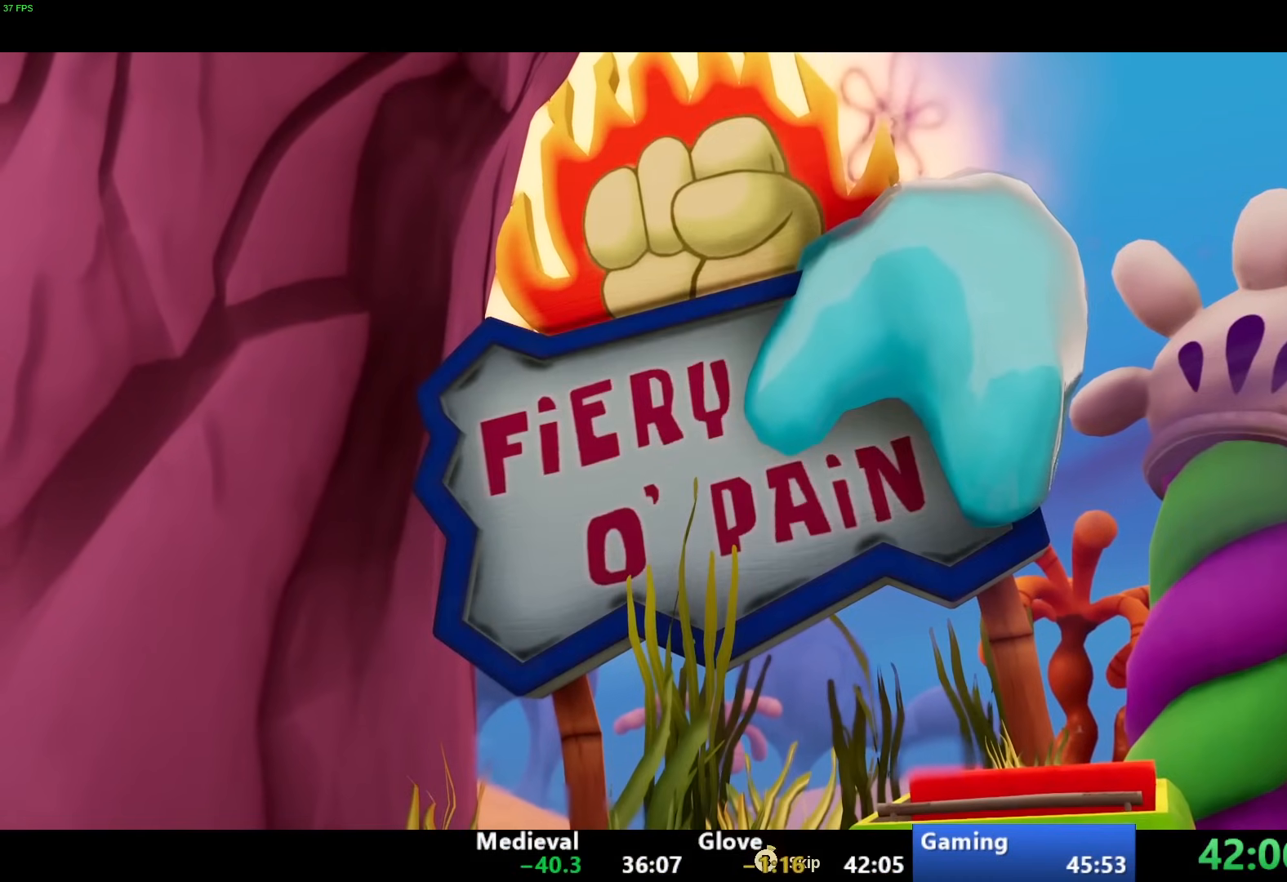
{"buttons": ["CIRCLE"], "left_stick": "center", "right_stick": "center", "events": []}
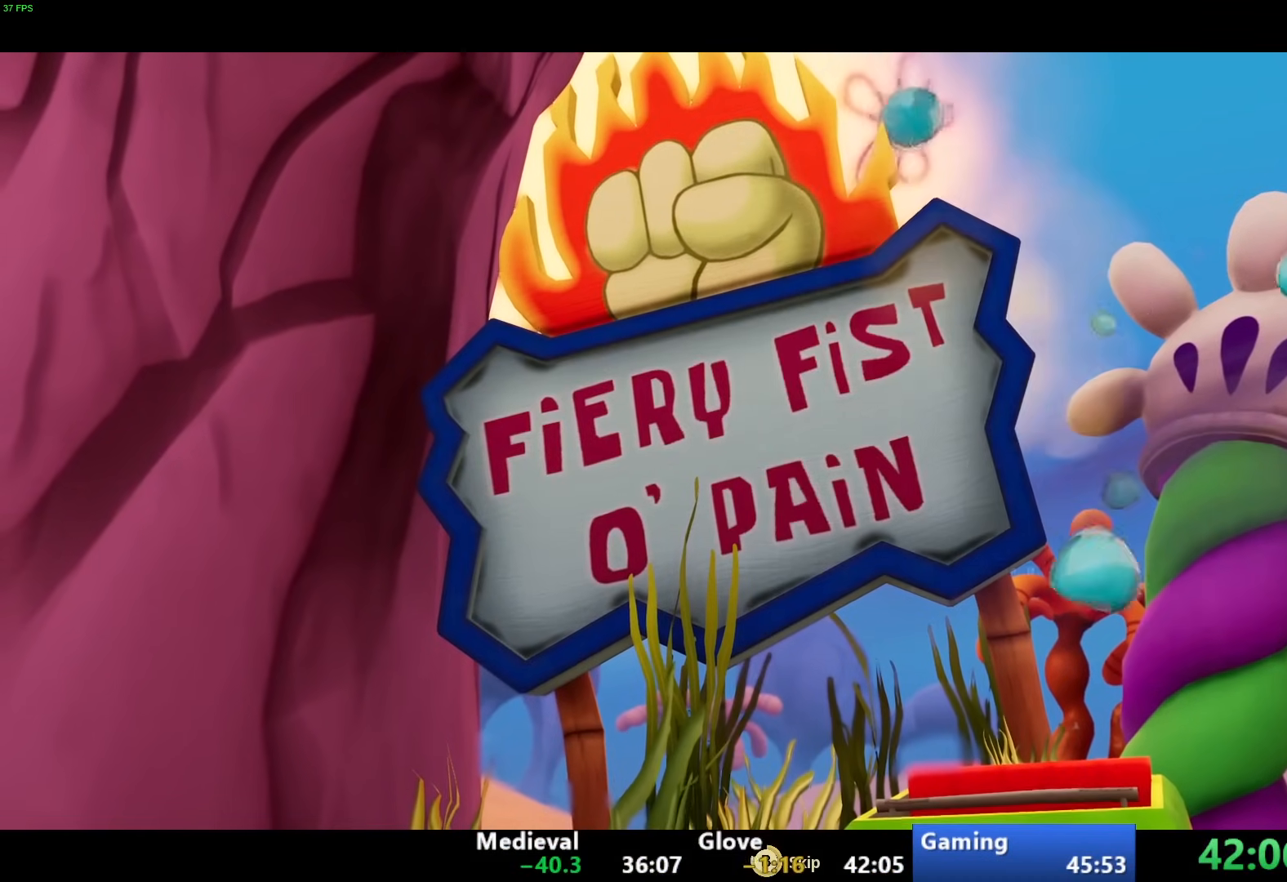
{"buttons": ["CROSS", "R2"], "left_stick": "up", "right_stick": "center", "events": [[50, "left_stick", "up"], [67, "CIRCLE", "up"], [150, "CROSS", "down"], [217, "CROSS", "up"], [300, "R2", "down"], [317, "CROSS", "down"], [383, "CROSS", "up"], [383, "R2", "up"], [450, "CROSS", "down"], [450, "R2", "down"]]}
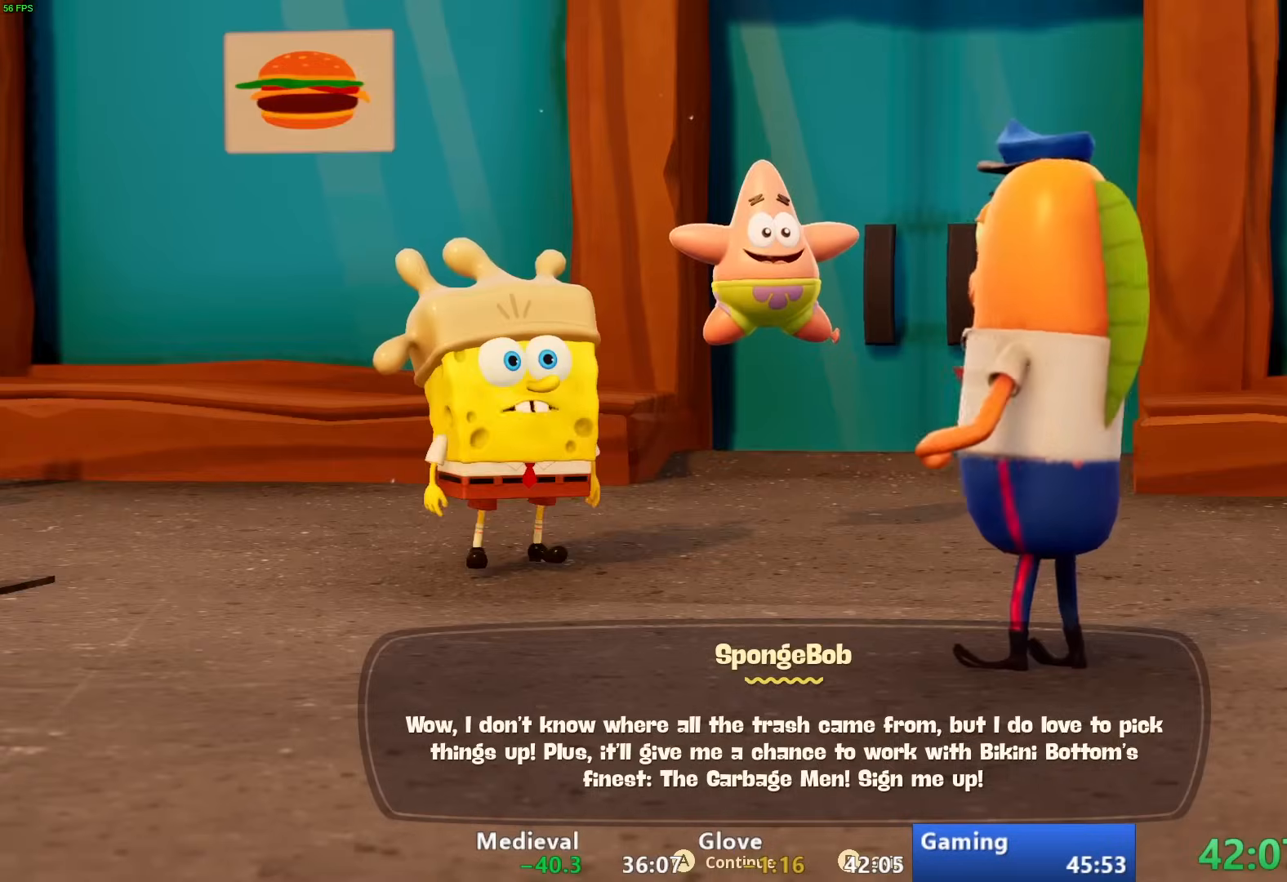
{"buttons": [], "left_stick": "up", "right_stick": "left", "events": [[17, "CROSS", "up"], [50, "R2", "up"], [483, "right_stick", "left"]]}
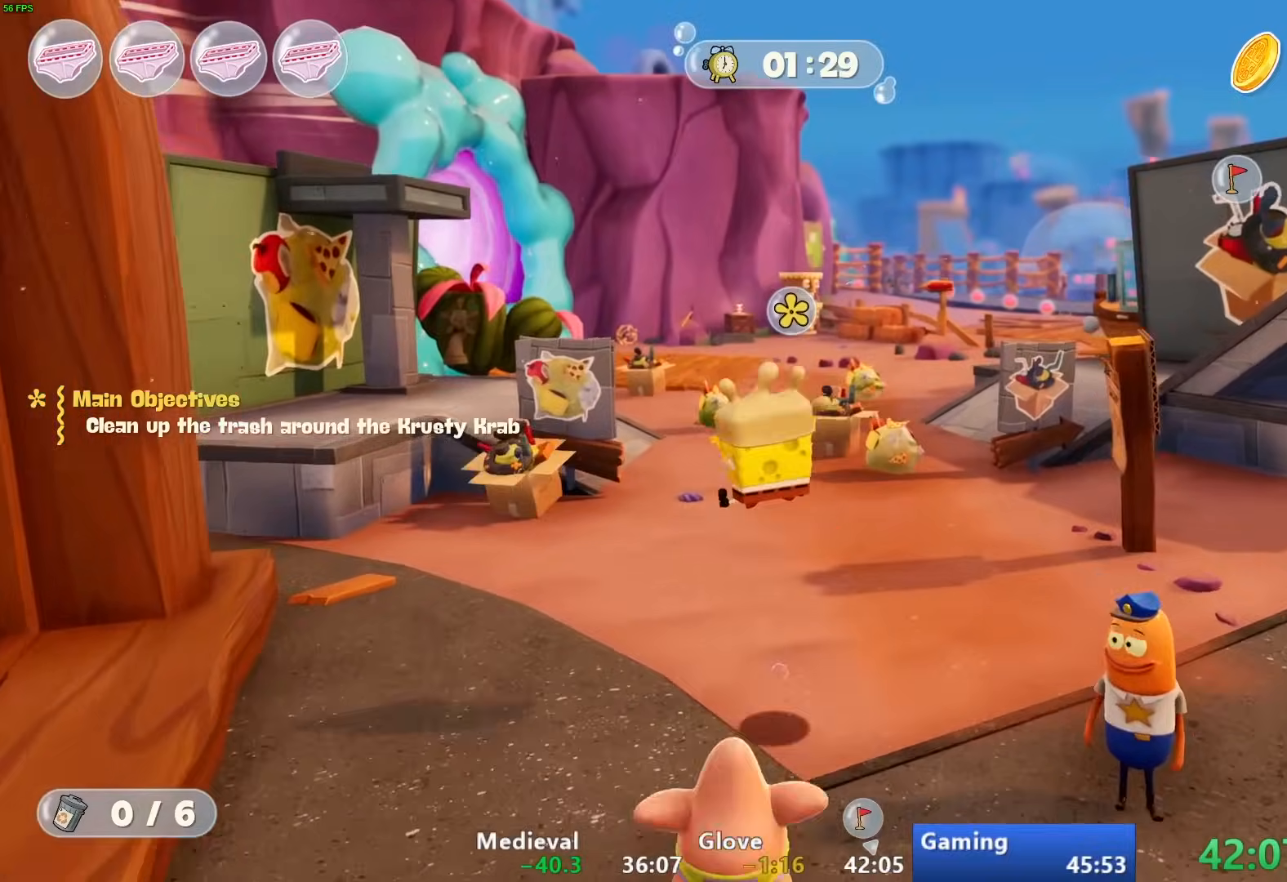
{"buttons": [], "left_stick": "up-right", "right_stick": "center", "events": [[183, "right_stick", "center"], [283, "left_stick", "up-right"], [317, "CIRCLE", "down"], [467, "CIRCLE", "up"]]}
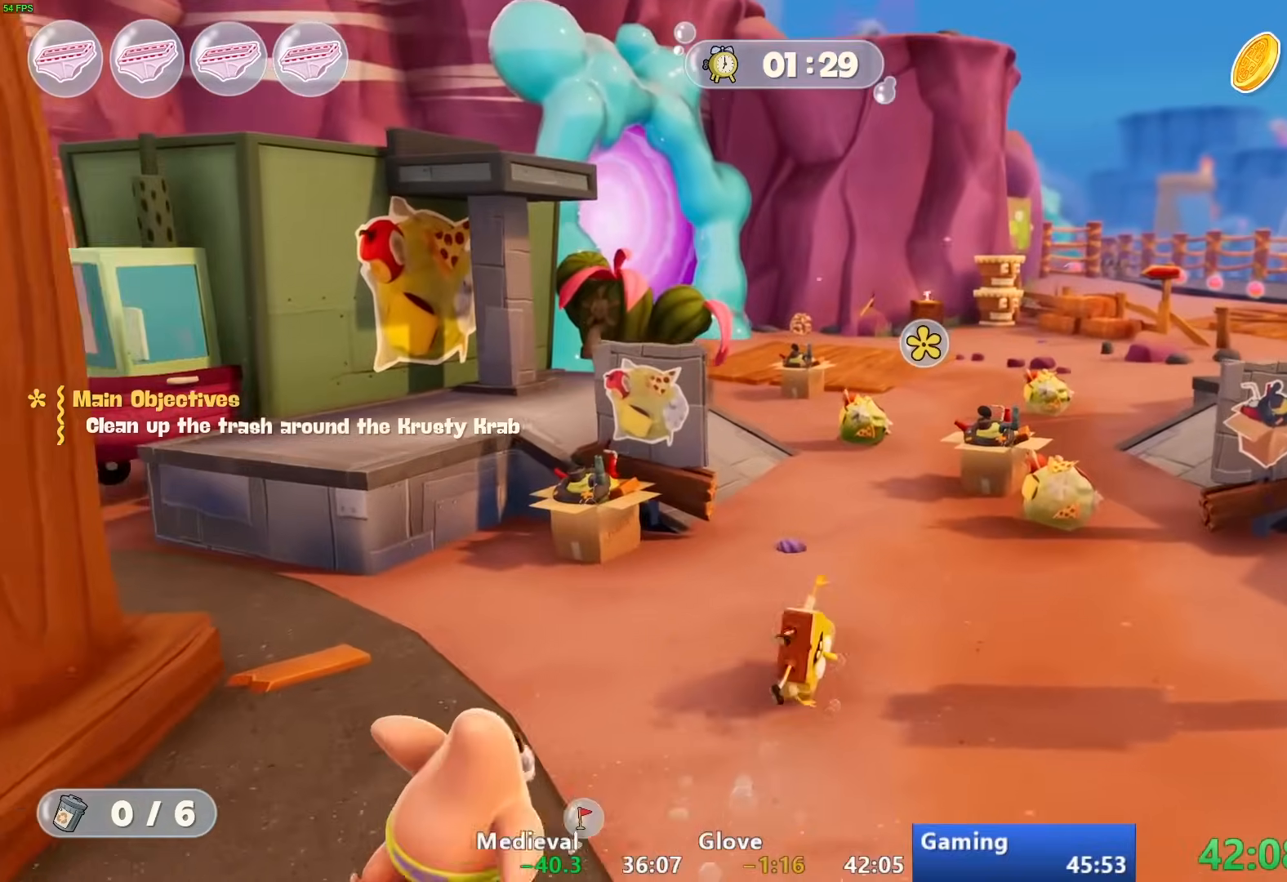
{"buttons": [], "left_stick": "down-right", "right_stick": "left", "events": [[67, "left_stick", "right"], [233, "left_stick", "down-right"], [417, "right_stick", "left"]]}
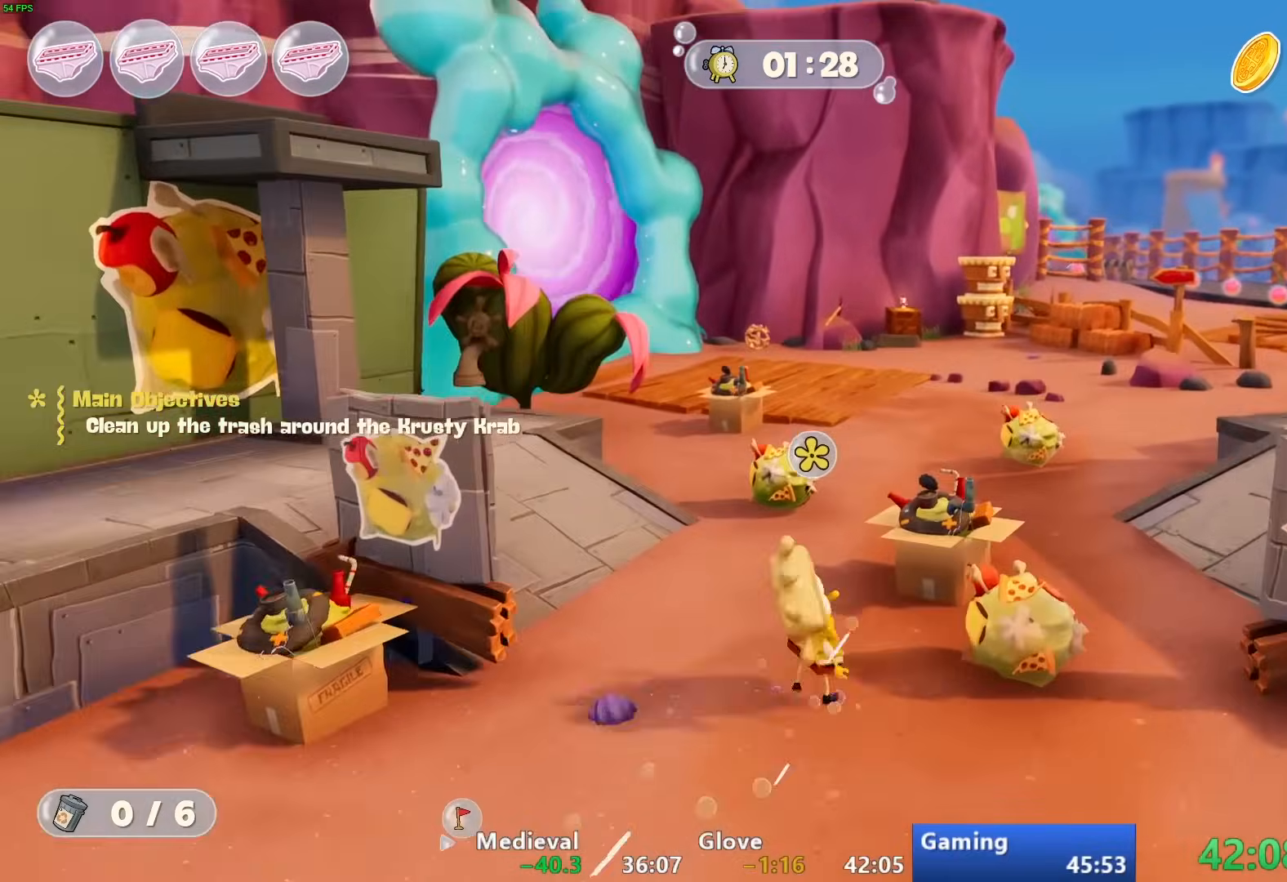
{"buttons": [], "left_stick": "up", "right_stick": "down-left", "events": [[100, "right_stick", "center"], [250, "TRIANGLE", "down"], [350, "TRIANGLE", "up"], [367, "left_stick", "up"], [450, "right_stick", "down-left"]]}
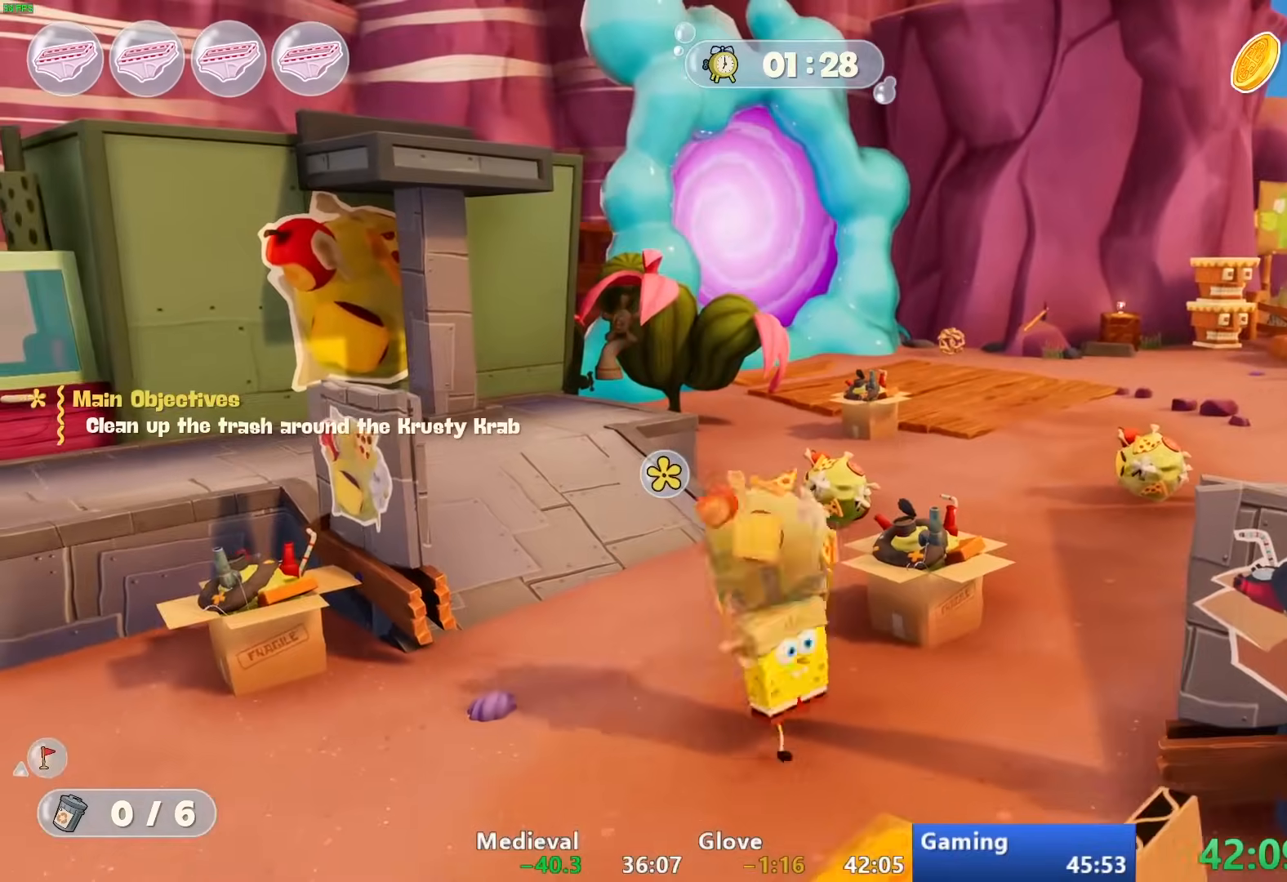
{"buttons": [], "left_stick": "up", "right_stick": "left", "events": [[33, "right_stick", "left"], [150, "right_stick", "down-left"], [350, "right_stick", "left"]]}
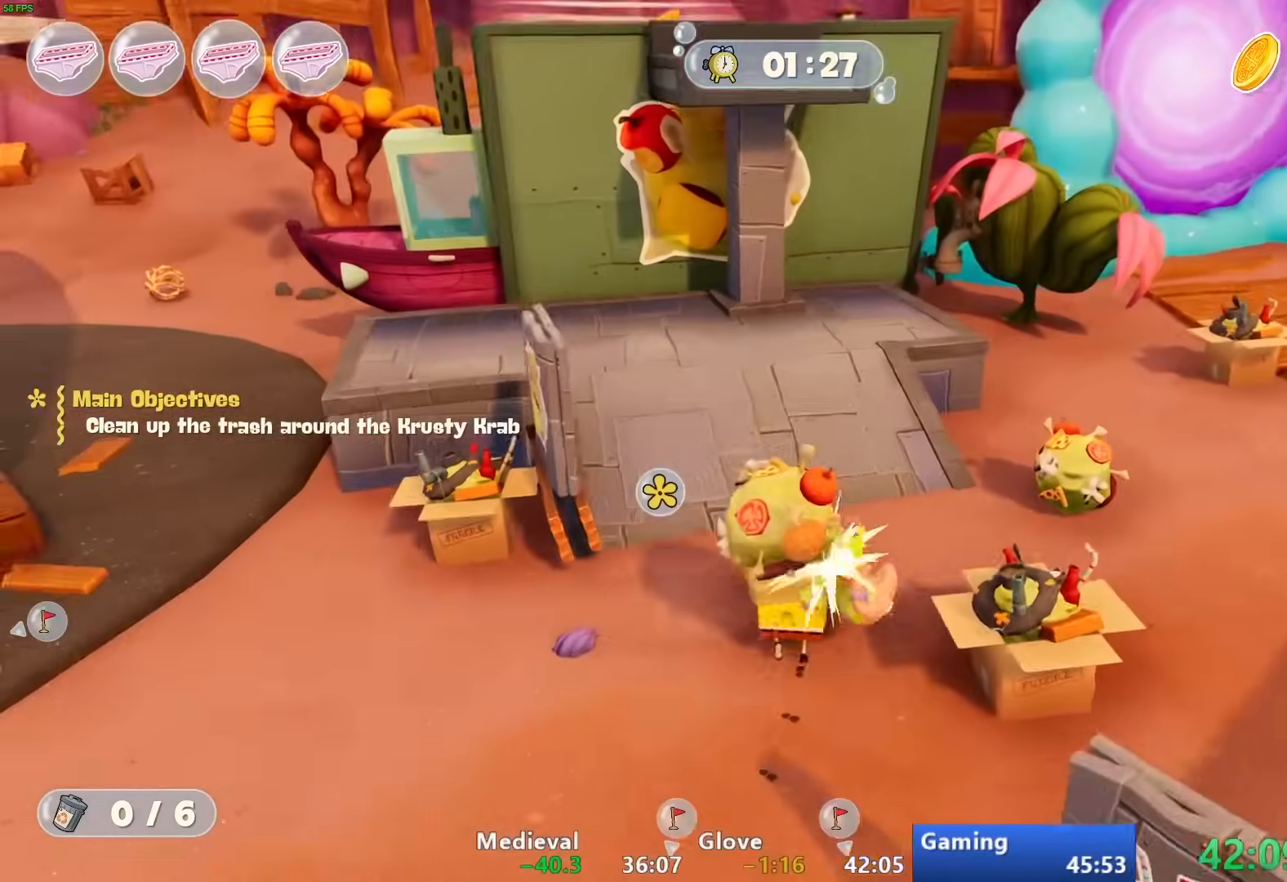
{"buttons": [], "left_stick": "up", "right_stick": "center", "events": [[50, "right_stick", "down-left"], [317, "right_stick", "center"]]}
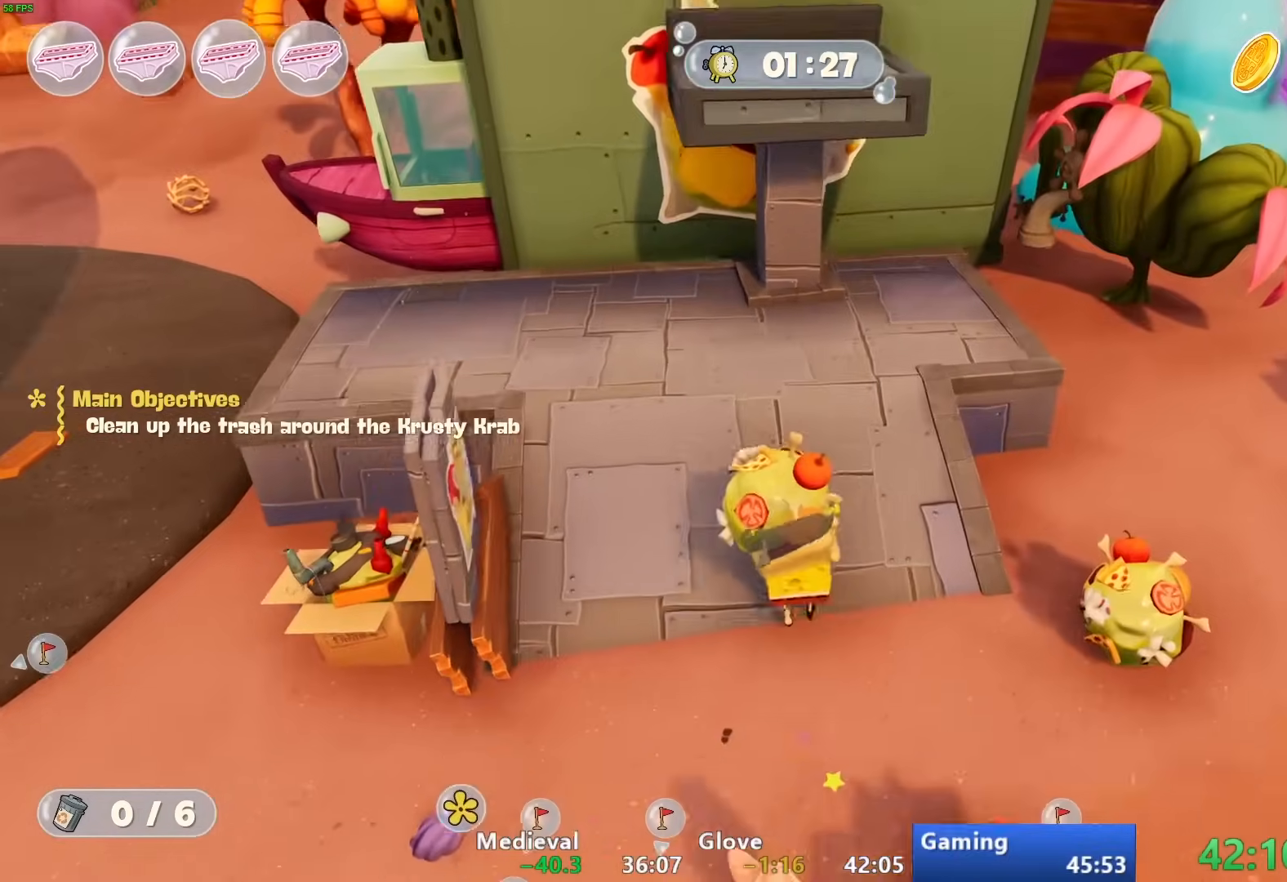
{"buttons": [], "left_stick": "up", "right_stick": "center", "events": [[83, "right_stick", "left"], [217, "right_stick", "center"]]}
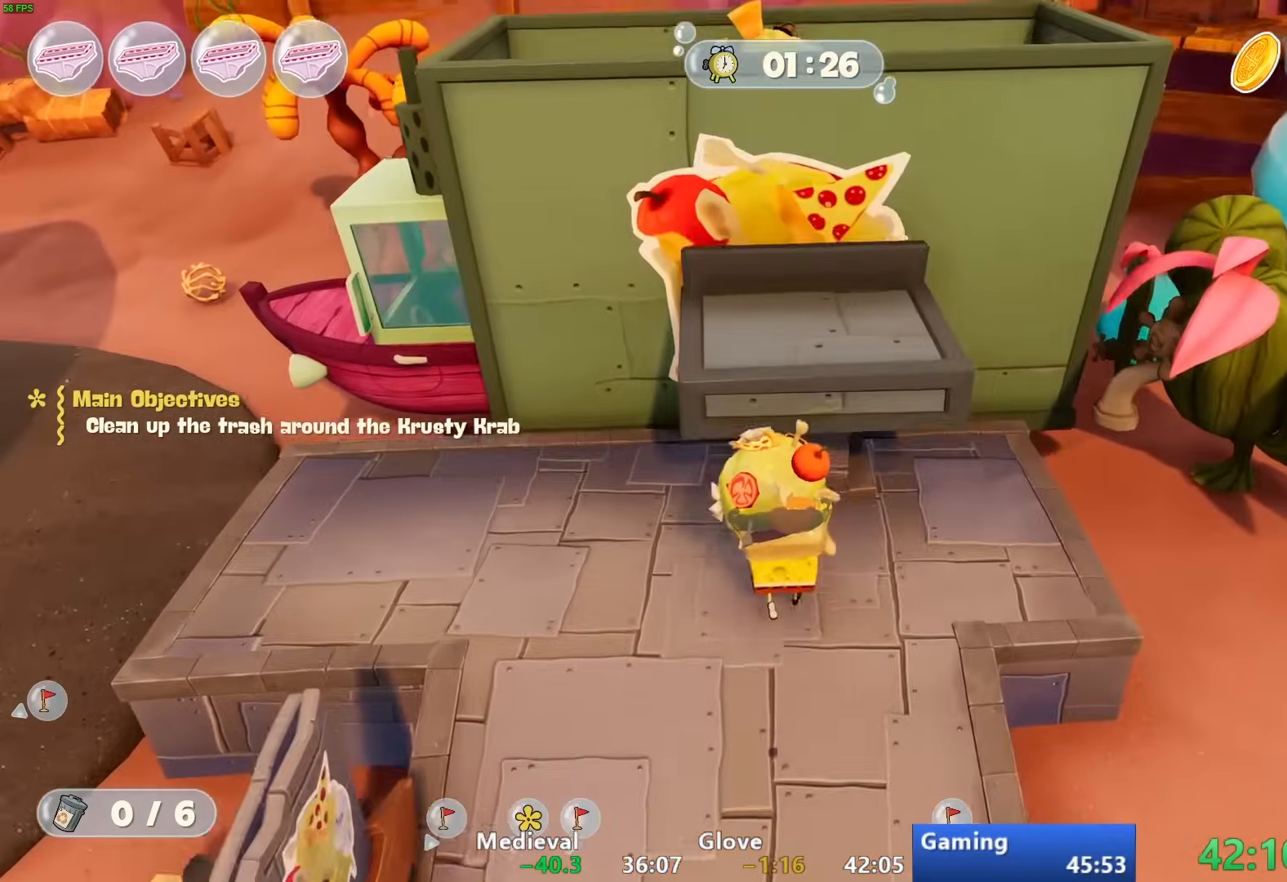
{"buttons": [], "left_stick": "right", "right_stick": "left", "events": [[333, "left_stick", "right"], [333, "right_stick", "left"]]}
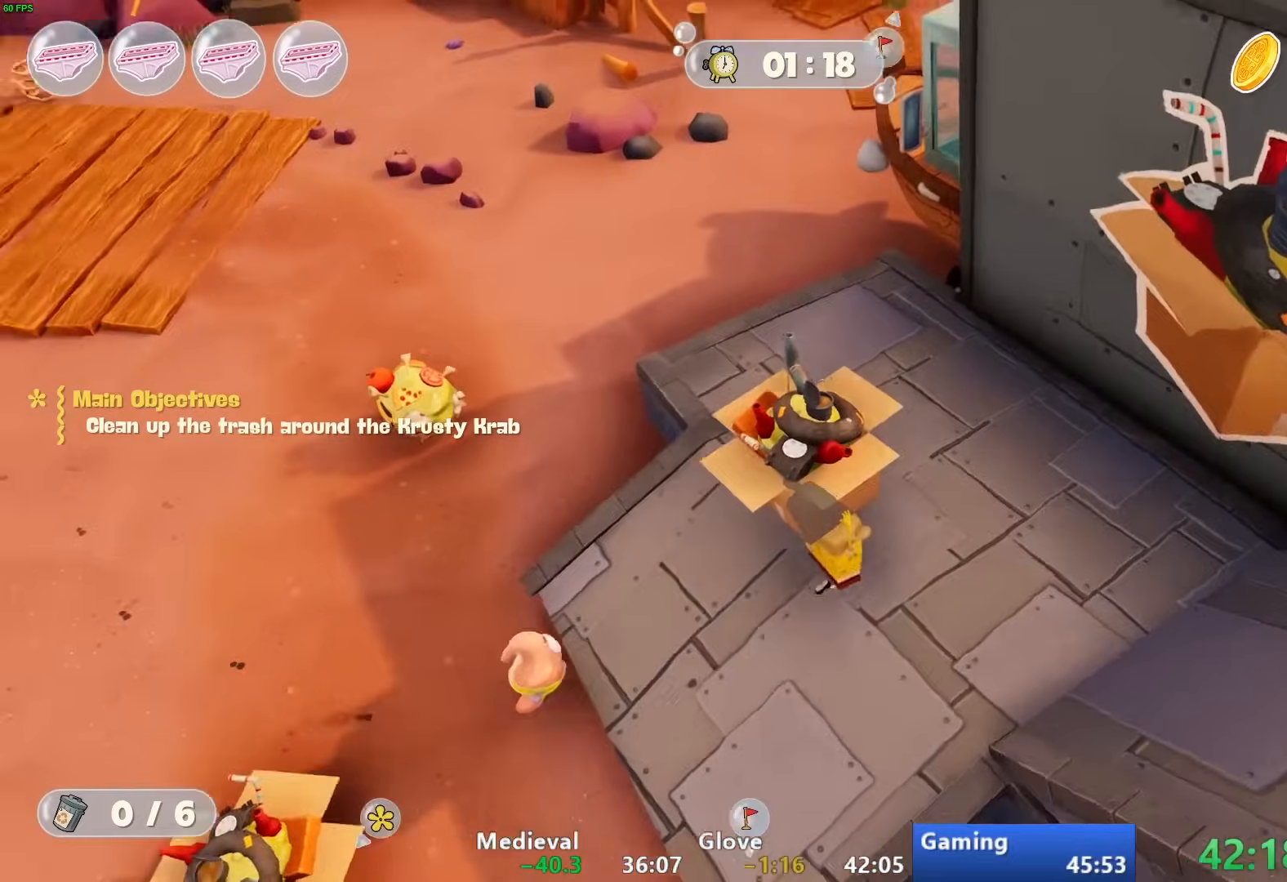
{"buttons": [], "left_stick": "up-right", "right_stick": "center", "events": [[50, "left_stick", "up-right"], [133, "right_stick", "center"]]}
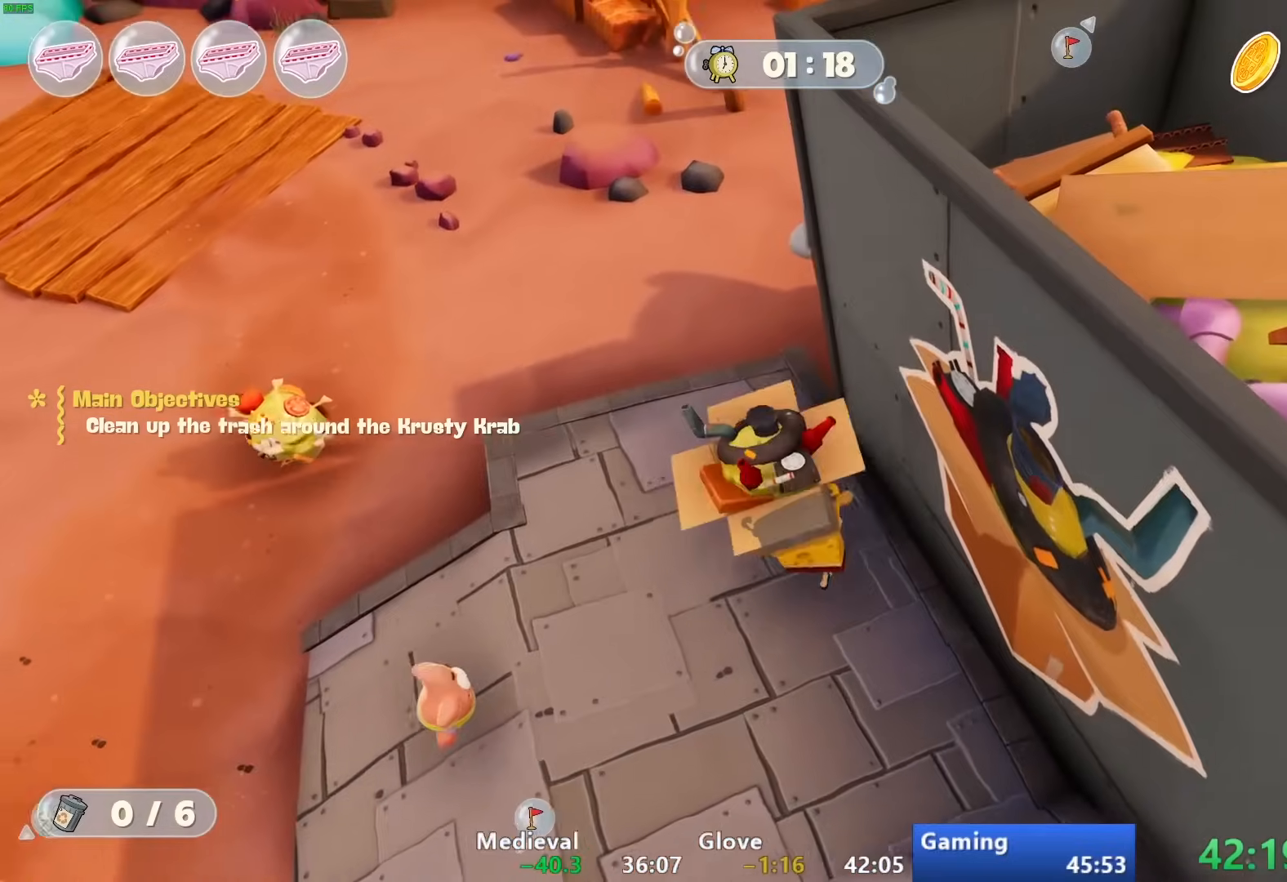
{"buttons": [], "left_stick": "left", "right_stick": "center", "events": [[17, "left_stick", "up"], [300, "TRIANGLE", "down"], [400, "TRIANGLE", "up"], [433, "left_stick", "left"]]}
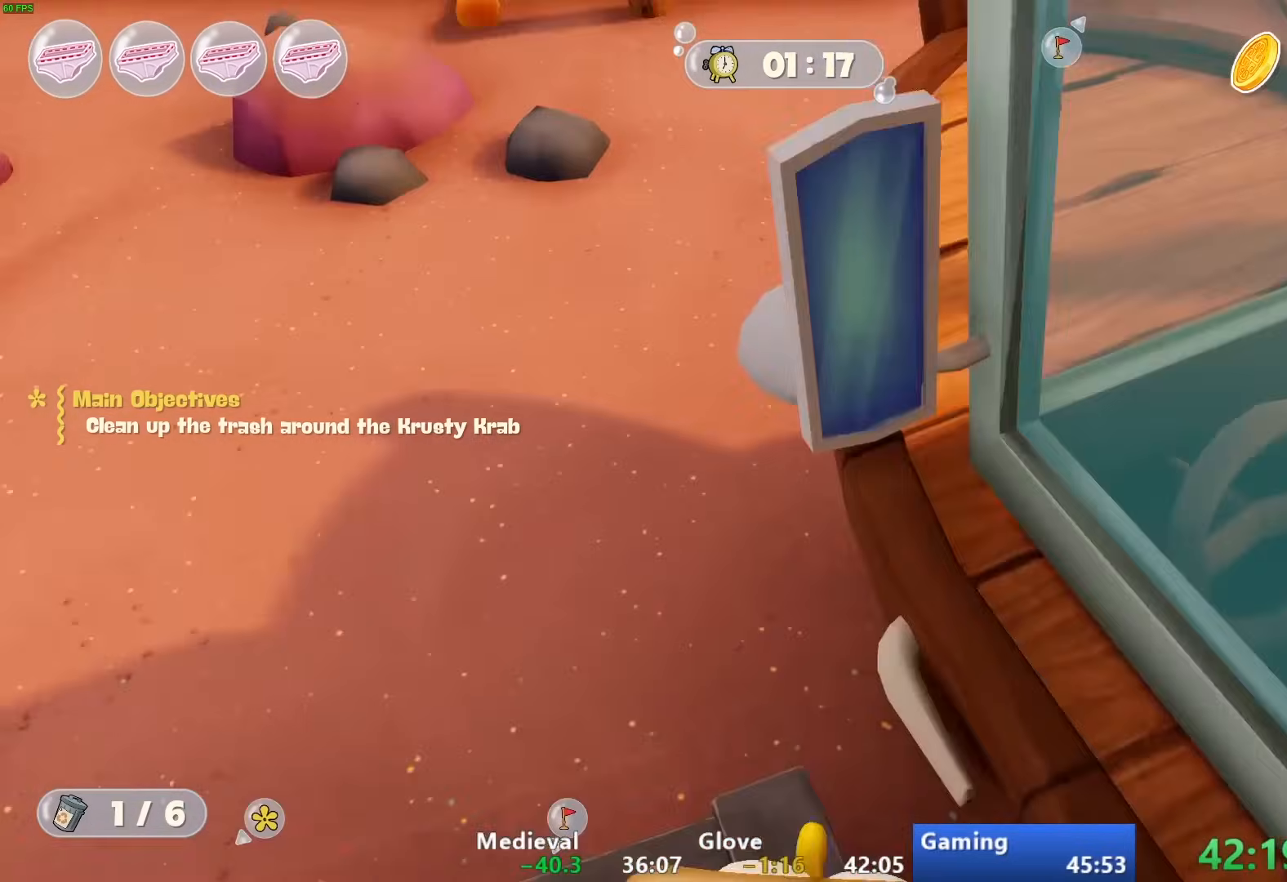
{"buttons": [], "left_stick": "left", "right_stick": "left", "events": [[167, "right_stick", "left"]]}
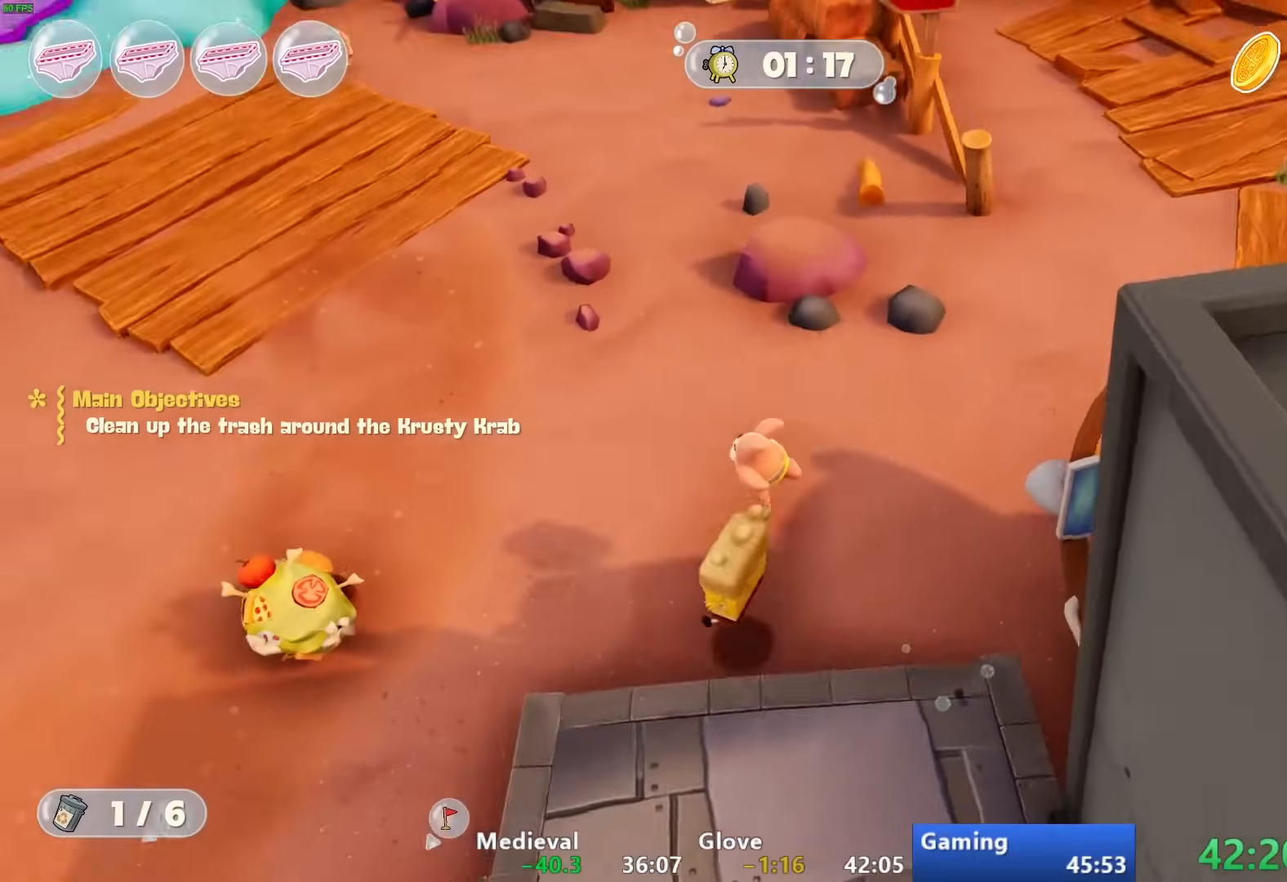
{"buttons": ["TRIANGLE"], "left_stick": "up-left", "right_stick": "center", "events": [[17, "left_stick", "up-left"], [350, "right_stick", "center"], [400, "TRIANGLE", "down"]]}
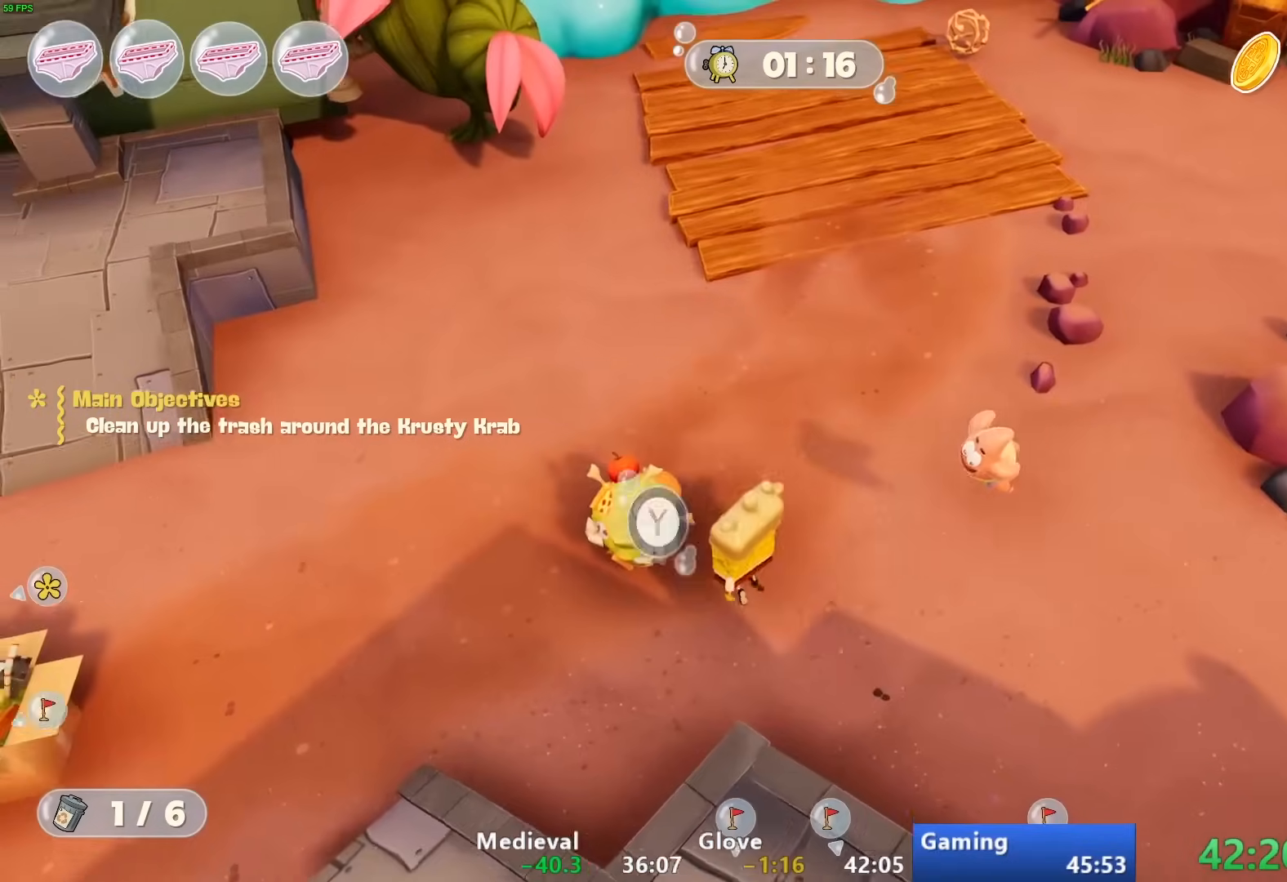
{"buttons": [], "left_stick": "up-left", "right_stick": "center", "events": [[17, "TRIANGLE", "up"], [150, "right_stick", "left"], [317, "right_stick", "center"]]}
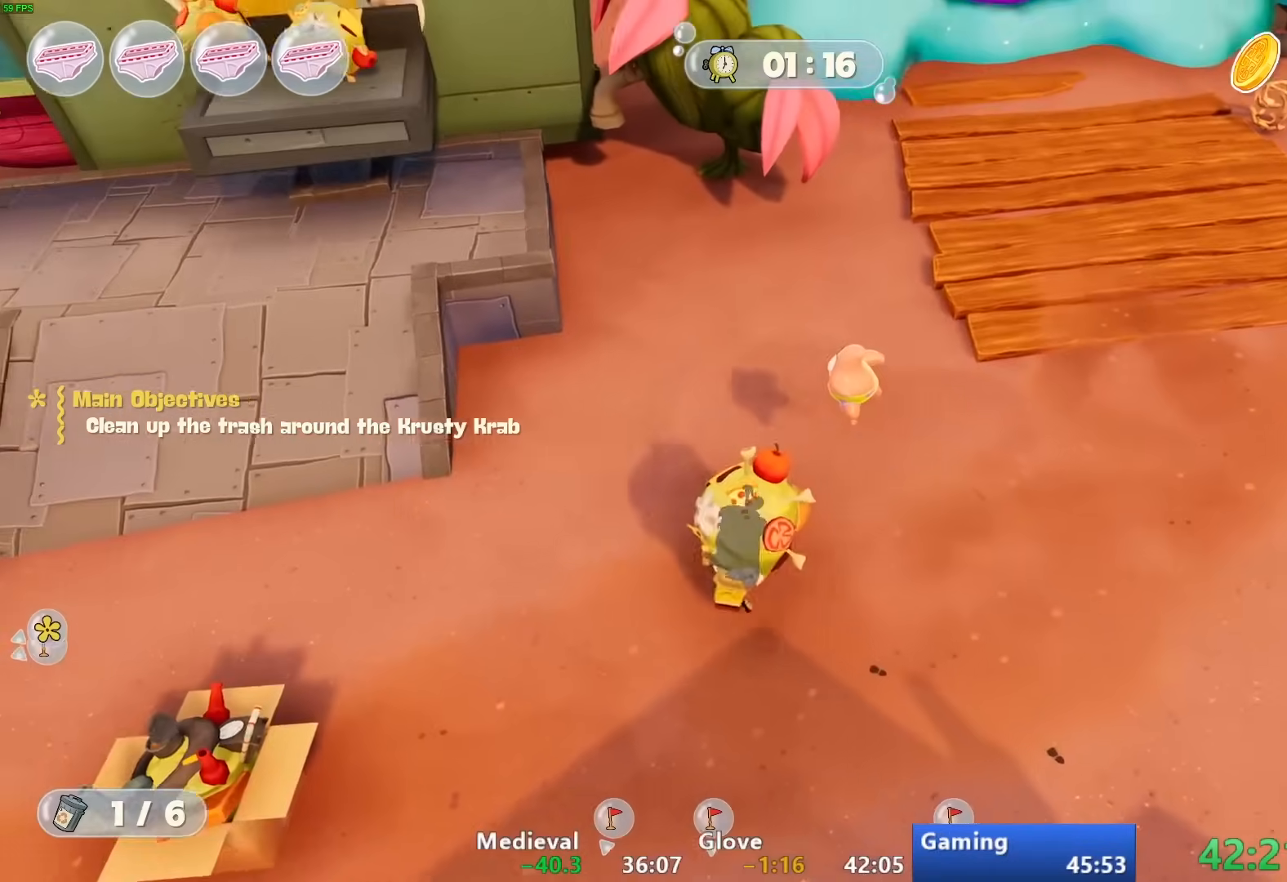
{"buttons": [], "left_stick": "up-left", "right_stick": "up-left", "events": [[417, "right_stick", "up-left"]]}
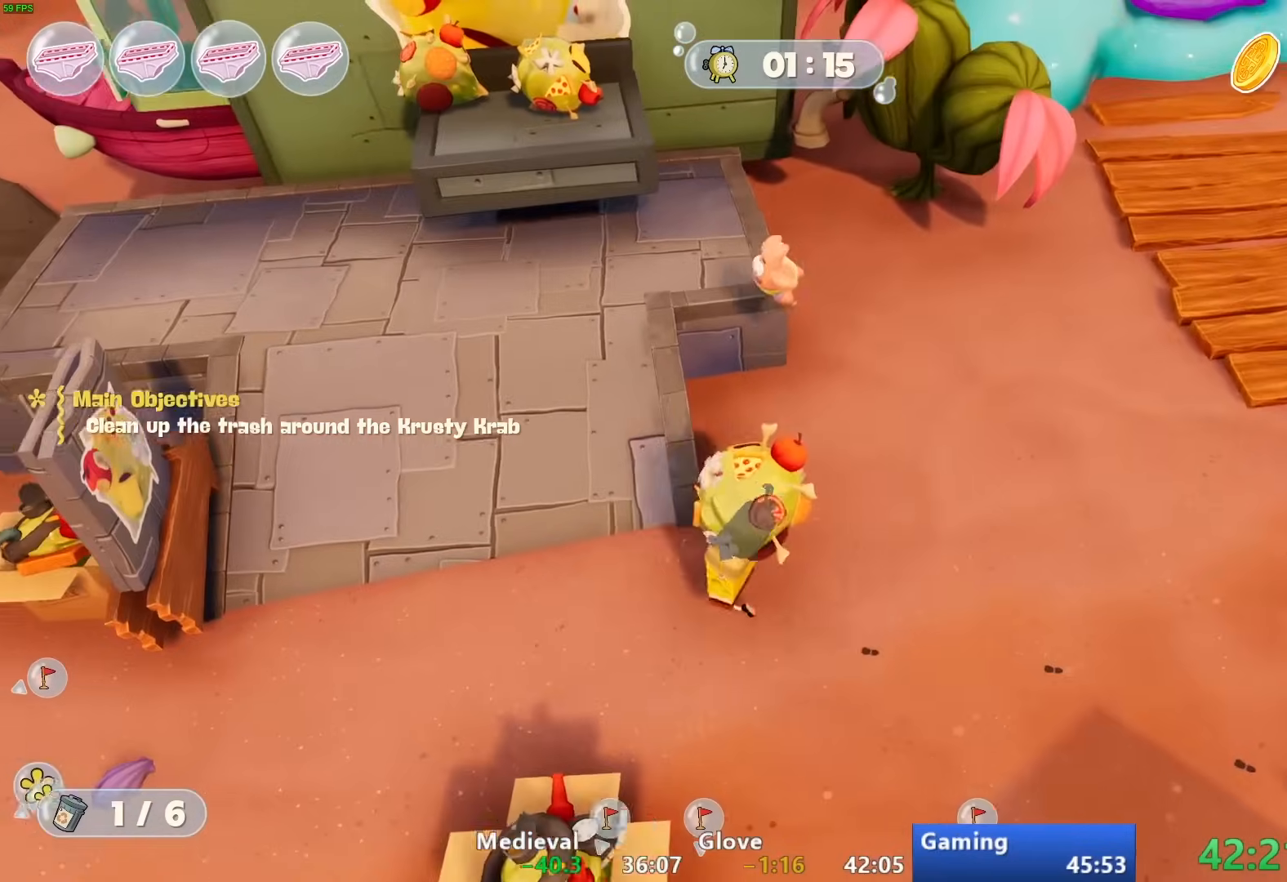
{"buttons": [], "left_stick": "up", "right_stick": "center", "events": [[117, "right_stick", "center"], [167, "left_stick", "up"]]}
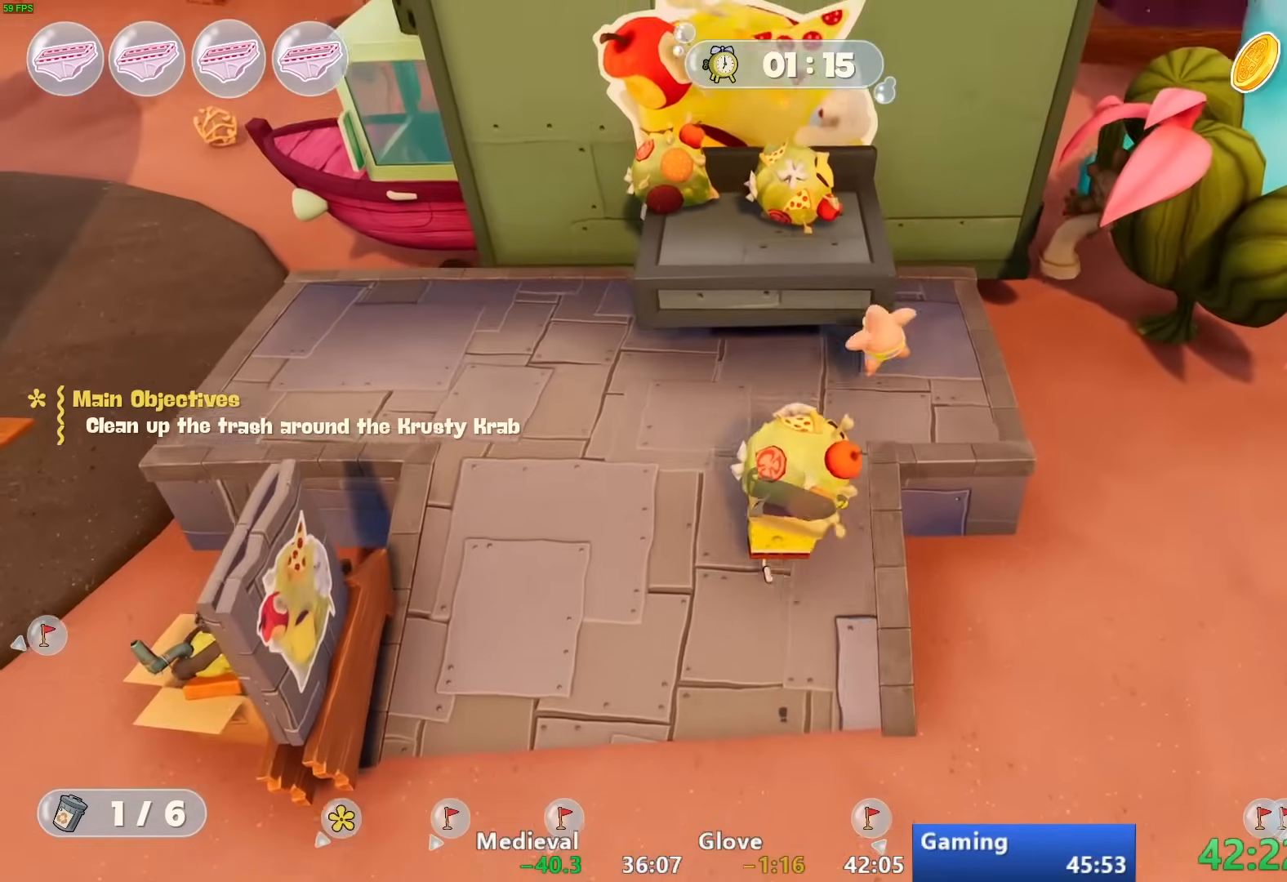
{"buttons": [], "left_stick": "center", "right_stick": "center", "events": [[300, "TRIANGLE", "down"], [350, "TRIANGLE", "up"], [367, "TRIANGLE", "down"], [367, "left_stick", "center"], [450, "TRIANGLE", "up"]]}
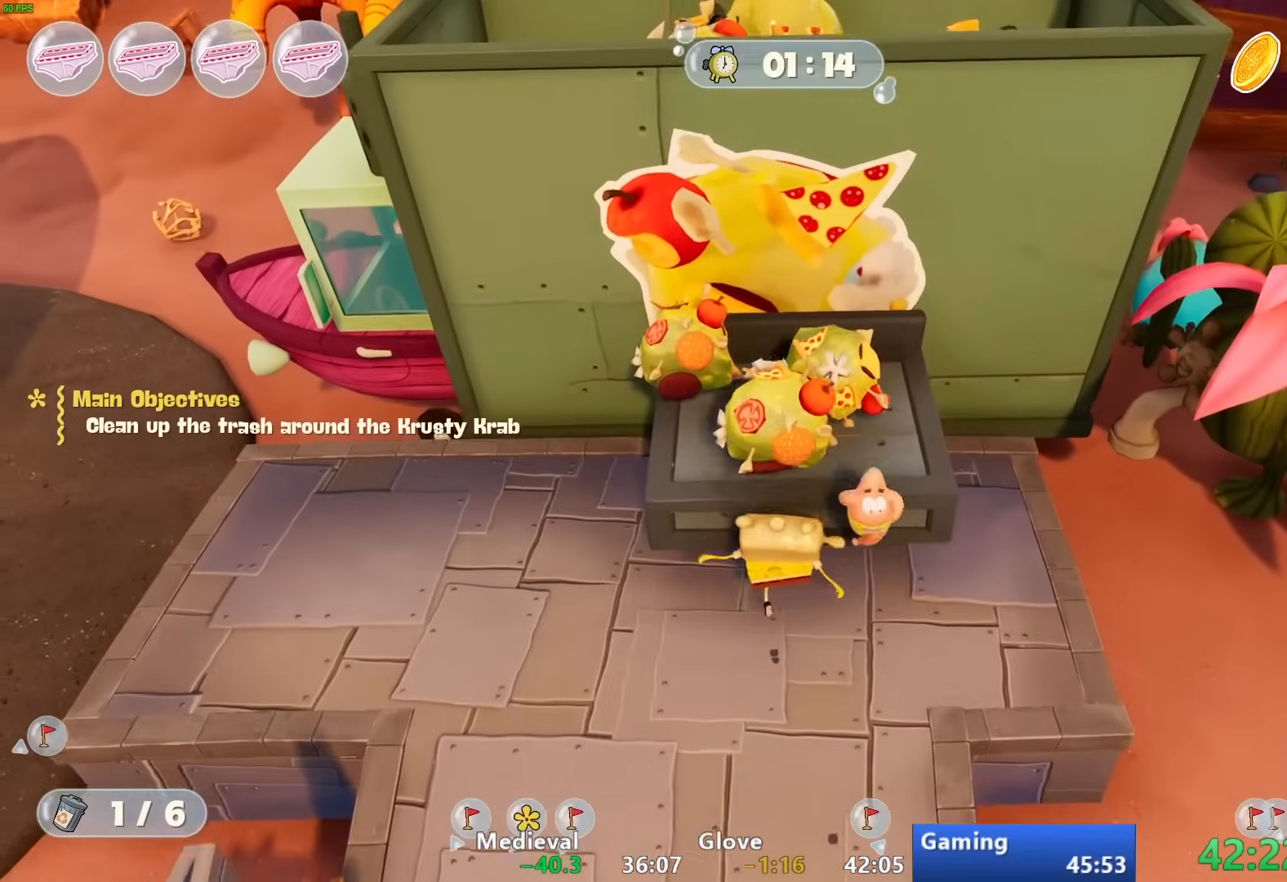
{"buttons": [], "left_stick": "up", "right_stick": "center", "events": [[100, "left_stick", "right"], [250, "CROSS", "down"], [300, "left_stick", "center"], [367, "CROSS", "up"], [400, "left_stick", "up"]]}
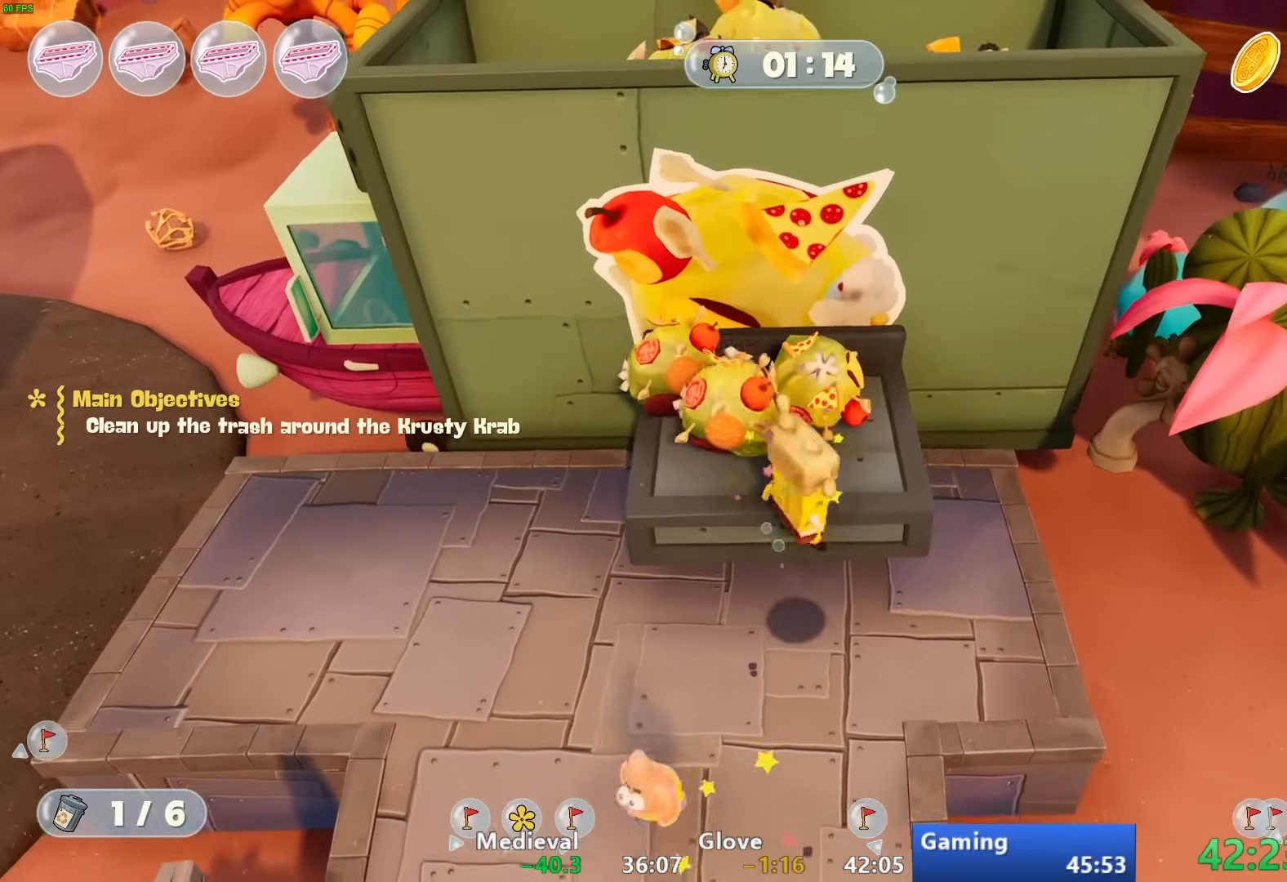
{"buttons": [], "left_stick": "center", "right_stick": "center", "events": [[167, "left_stick", "center"]]}
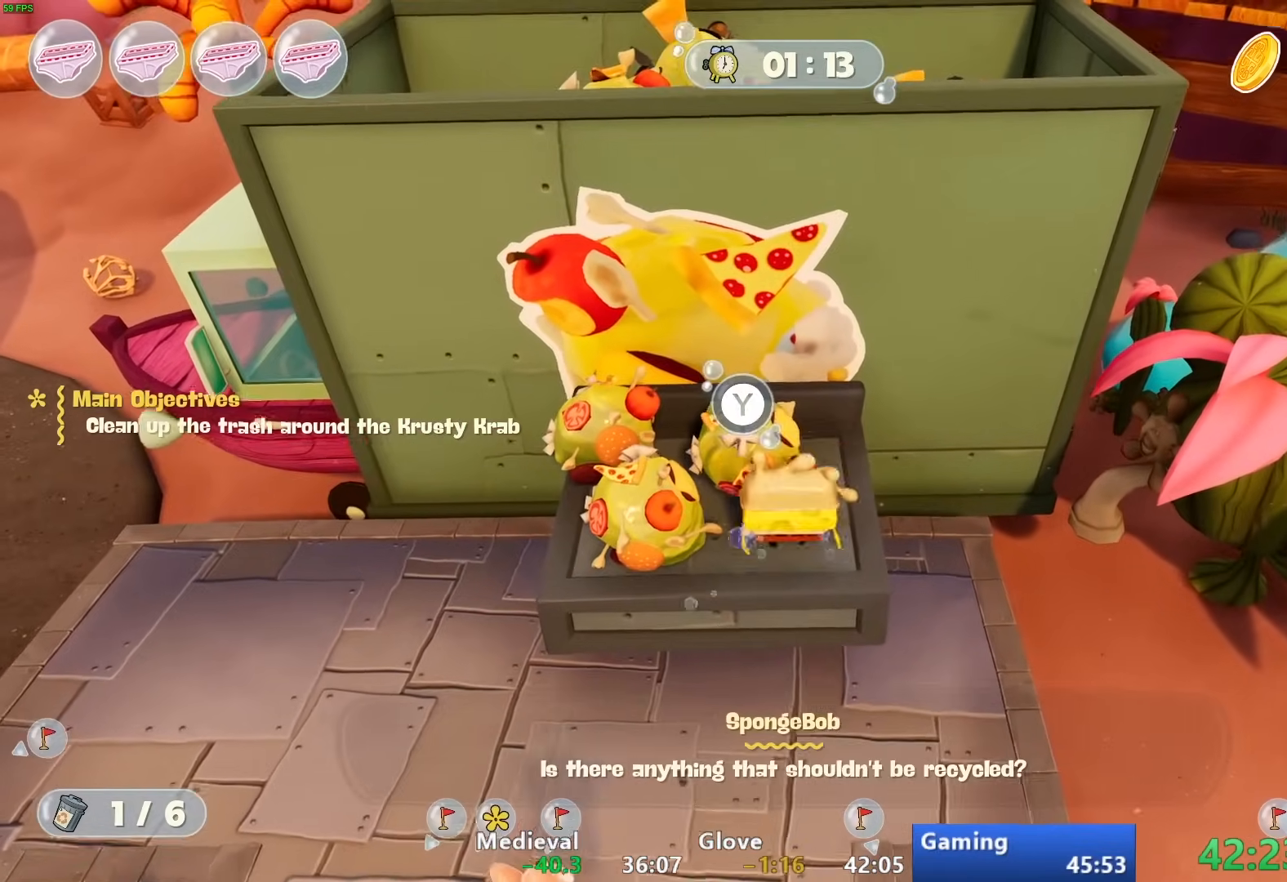
{"buttons": [], "left_stick": "up", "right_stick": "center", "events": [[33, "TRIANGLE", "down"], [133, "TRIANGLE", "up"], [250, "left_stick", "up"]]}
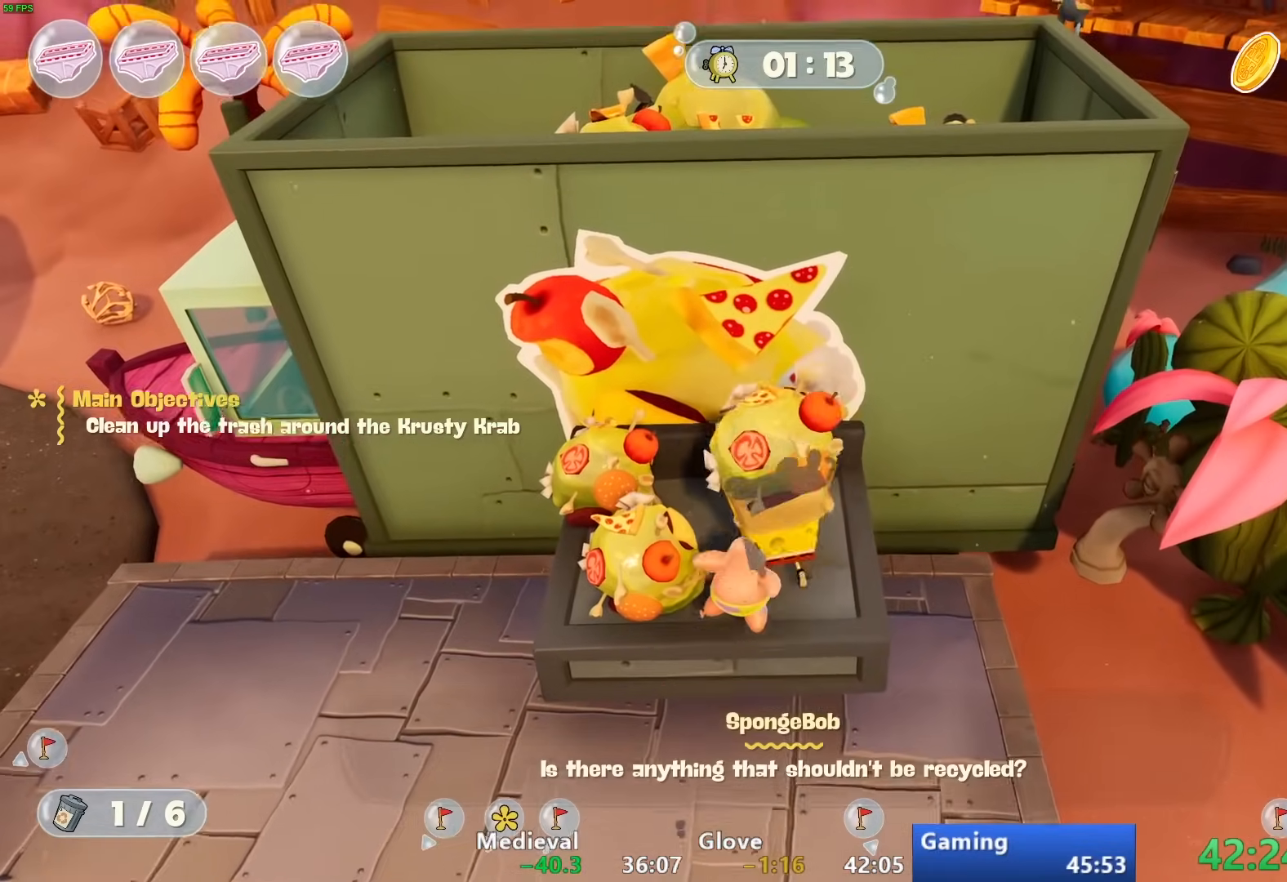
{"buttons": [], "left_stick": "center", "right_stick": "center", "events": [[233, "left_stick", "center"]]}